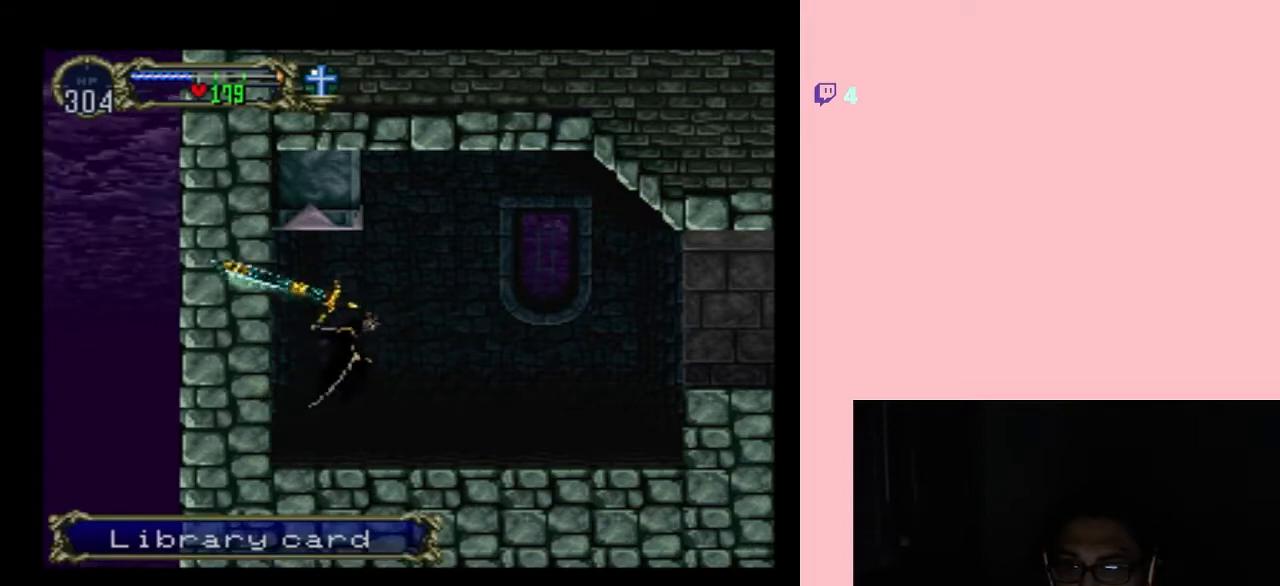
Gameplay with a controller (Nintendo layout); each line is a JSON object with the inputs held at the frame after it. "events" lists button and stick changes between this image and that frame as [ms after this image, input, new state], when the widget could be followed in between. Not read: L2 L3 R2 R3 SELECT.
{"buttons": ["DPAD_UP"], "left_stick": "center", "right_stick": "center", "events": []}
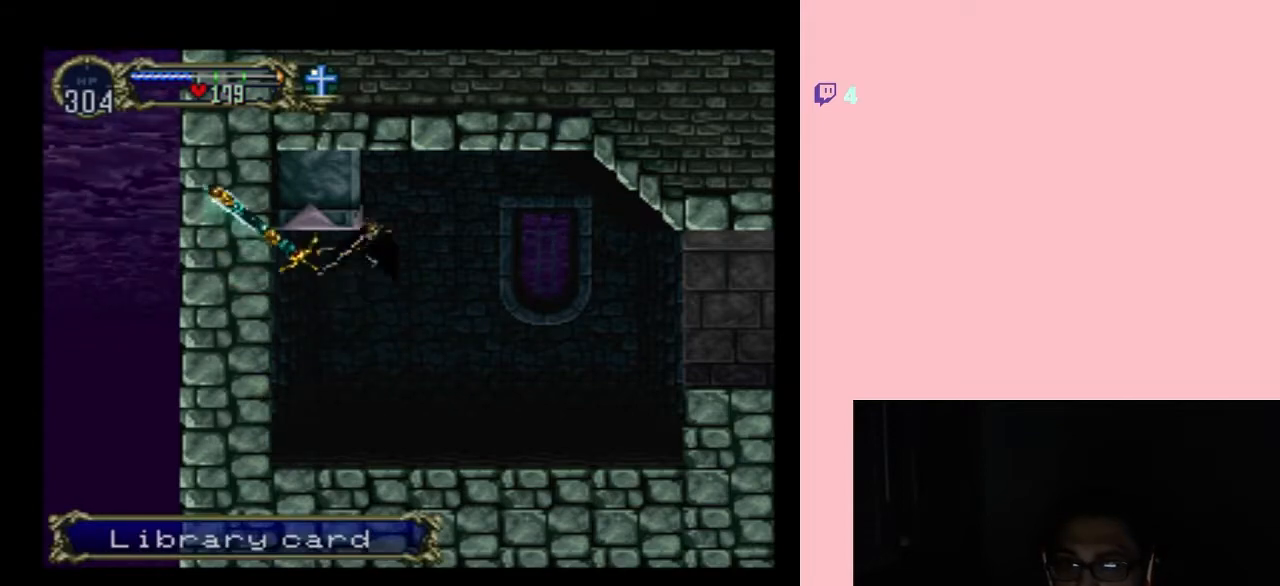
{"buttons": ["DPAD_RIGHT"], "left_stick": "center", "right_stick": "center", "events": [[50, "DPAD_RIGHT", "down"], [217, "DPAD_UP", "up"]]}
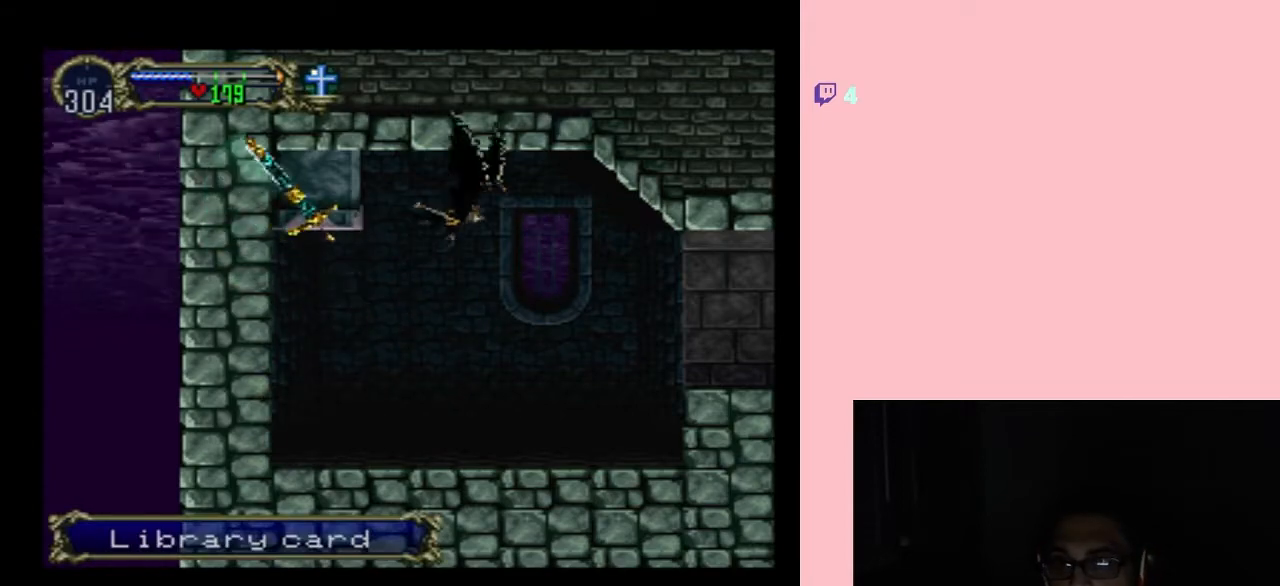
{"buttons": ["DPAD_DOWN", "DPAD_RIGHT"], "left_stick": "center", "right_stick": "center", "events": [[117, "DPAD_DOWN", "down"]]}
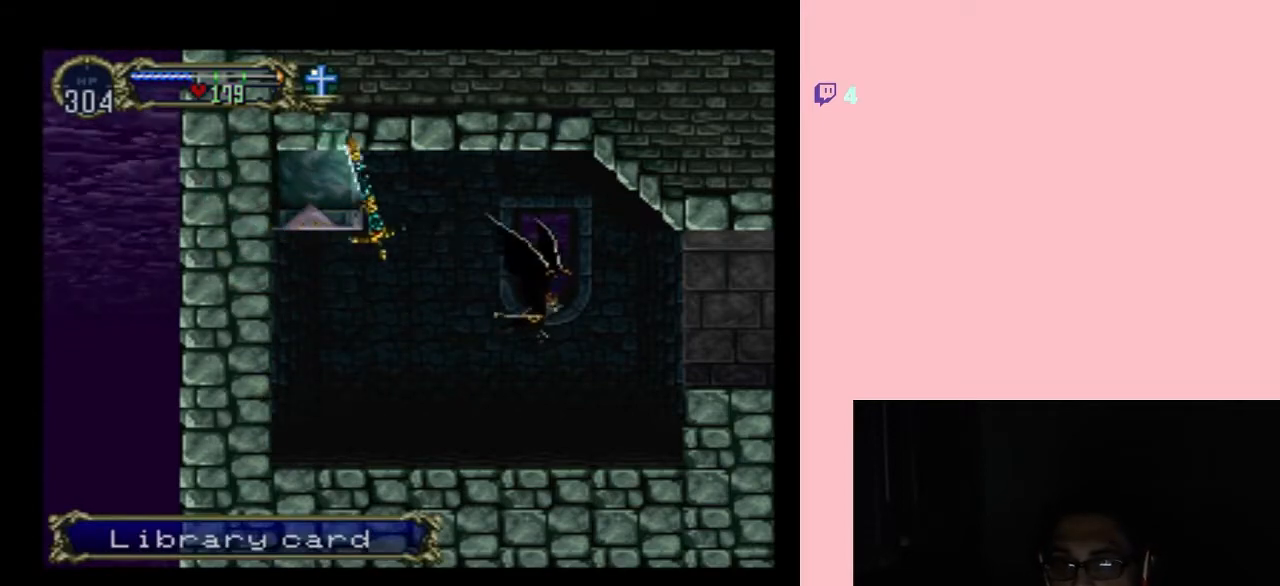
{"buttons": ["DPAD_UP", "DPAD_RIGHT"], "left_stick": "center", "right_stick": "center", "events": [[50, "DPAD_DOWN", "up"], [417, "DPAD_UP", "down"]]}
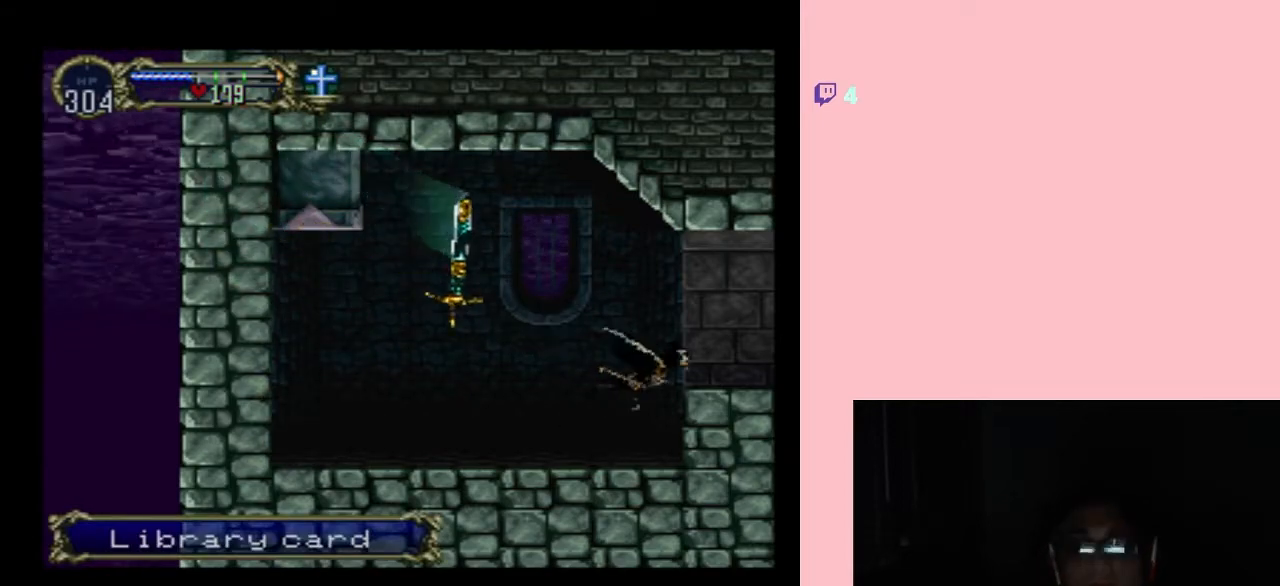
{"buttons": ["DPAD_RIGHT"], "left_stick": "center", "right_stick": "center", "events": [[350, "DPAD_UP", "up"]]}
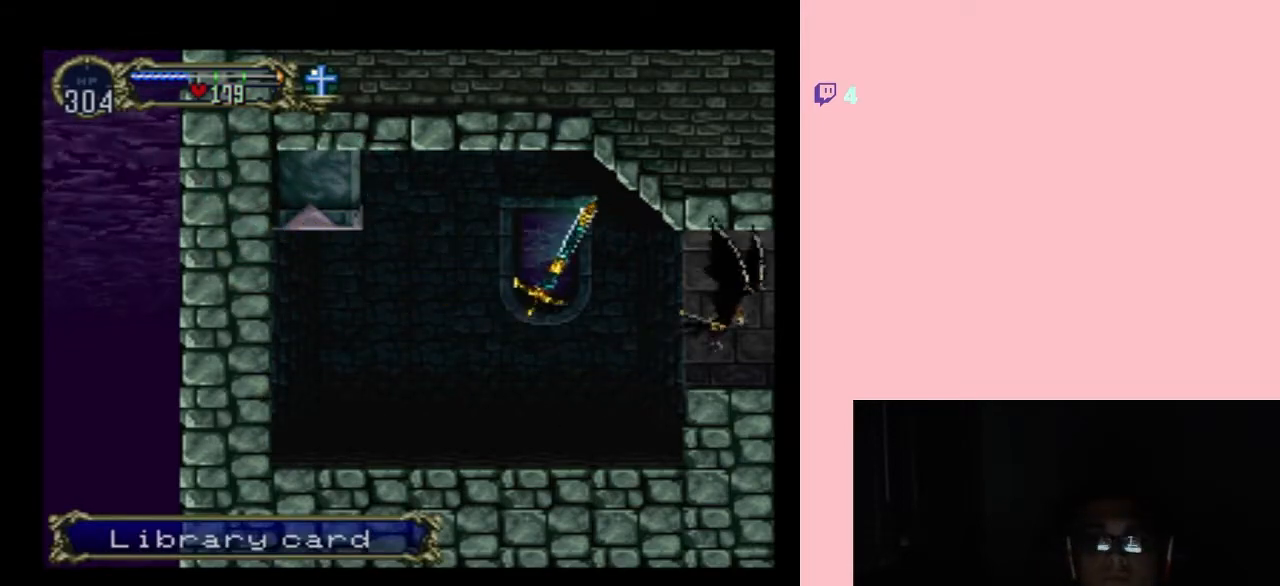
{"buttons": ["DPAD_RIGHT"], "left_stick": "center", "right_stick": "center", "events": []}
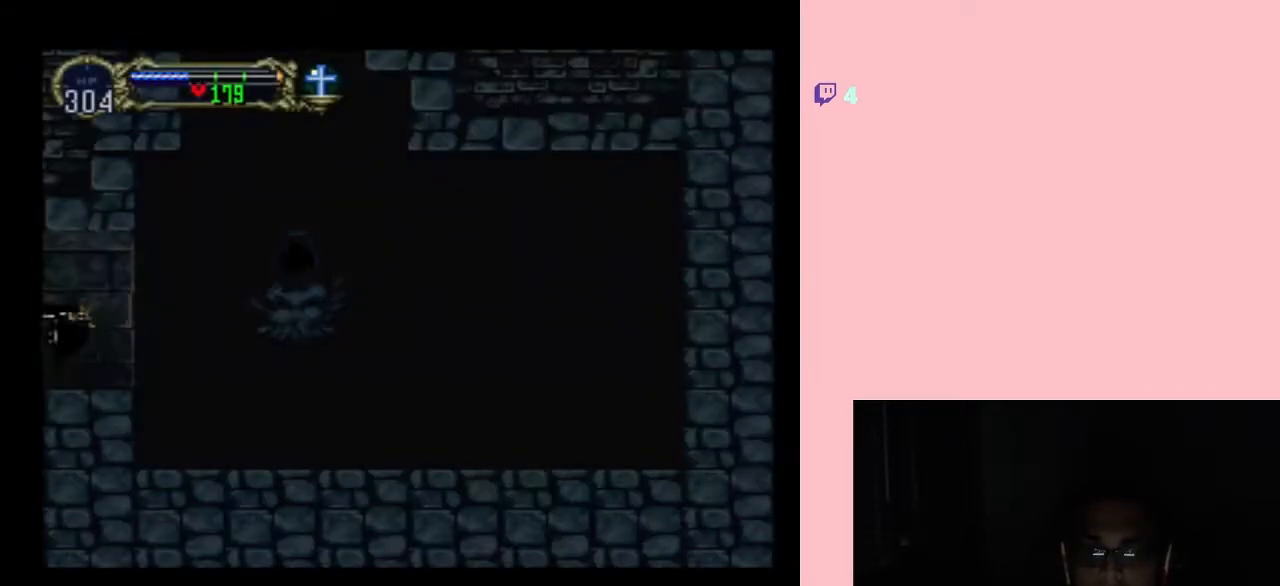
{"buttons": ["DPAD_RIGHT"], "left_stick": "center", "right_stick": "center", "events": []}
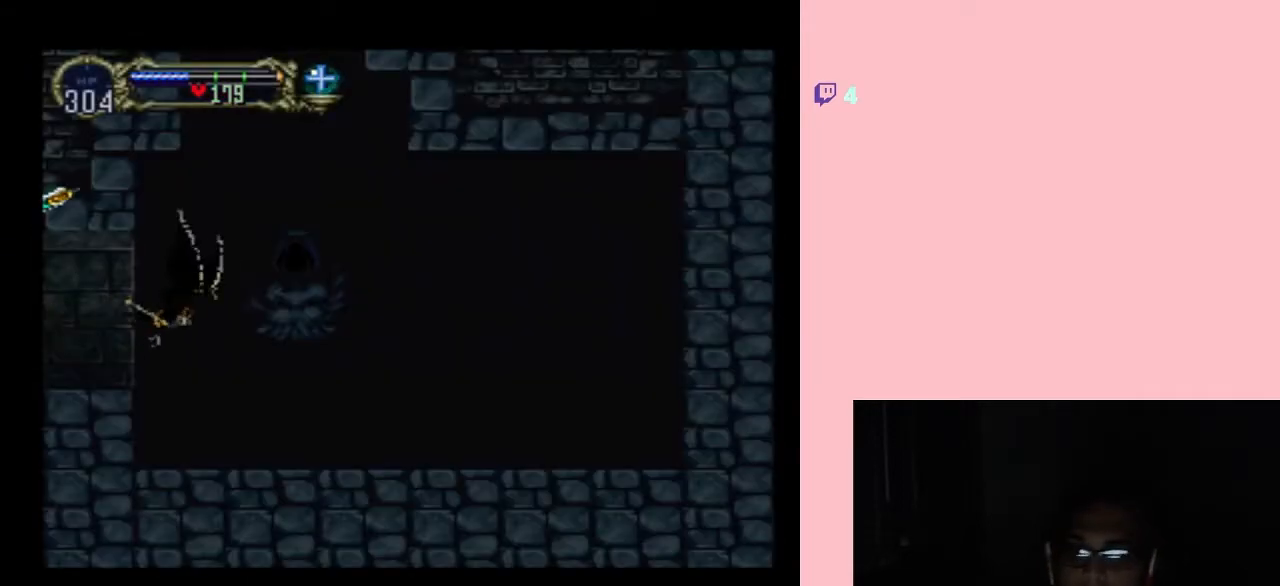
{"buttons": ["DPAD_UP", "DPAD_RIGHT"], "left_stick": "center", "right_stick": "center", "events": [[100, "DPAD_UP", "down"]]}
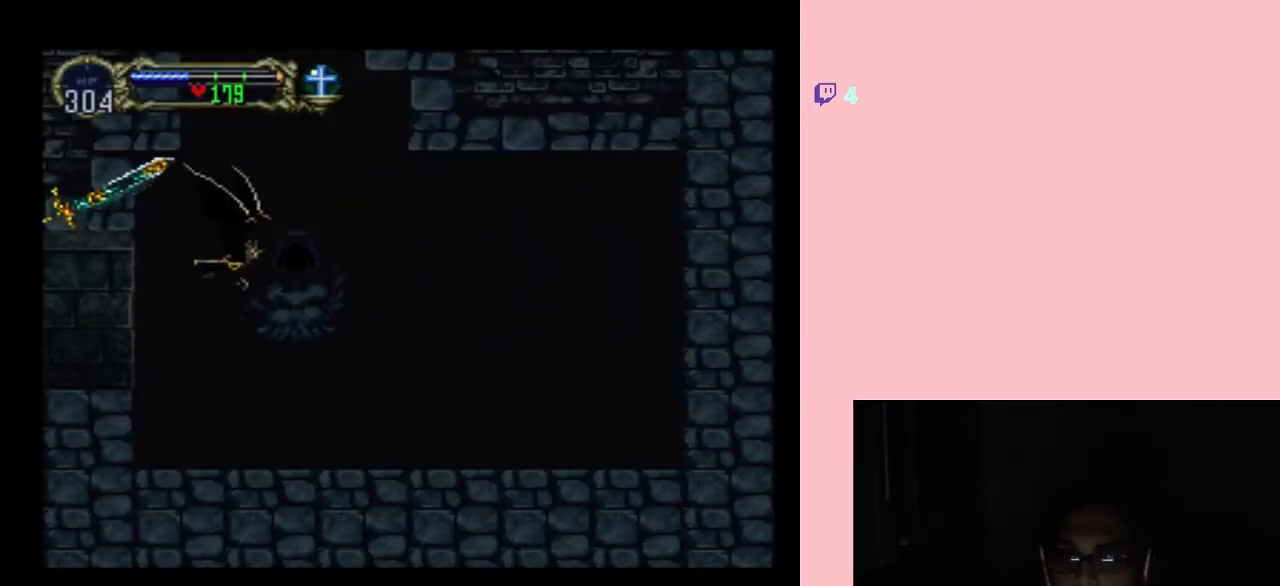
{"buttons": ["DPAD_UP"], "left_stick": "center", "right_stick": "center", "events": [[467, "DPAD_RIGHT", "up"]]}
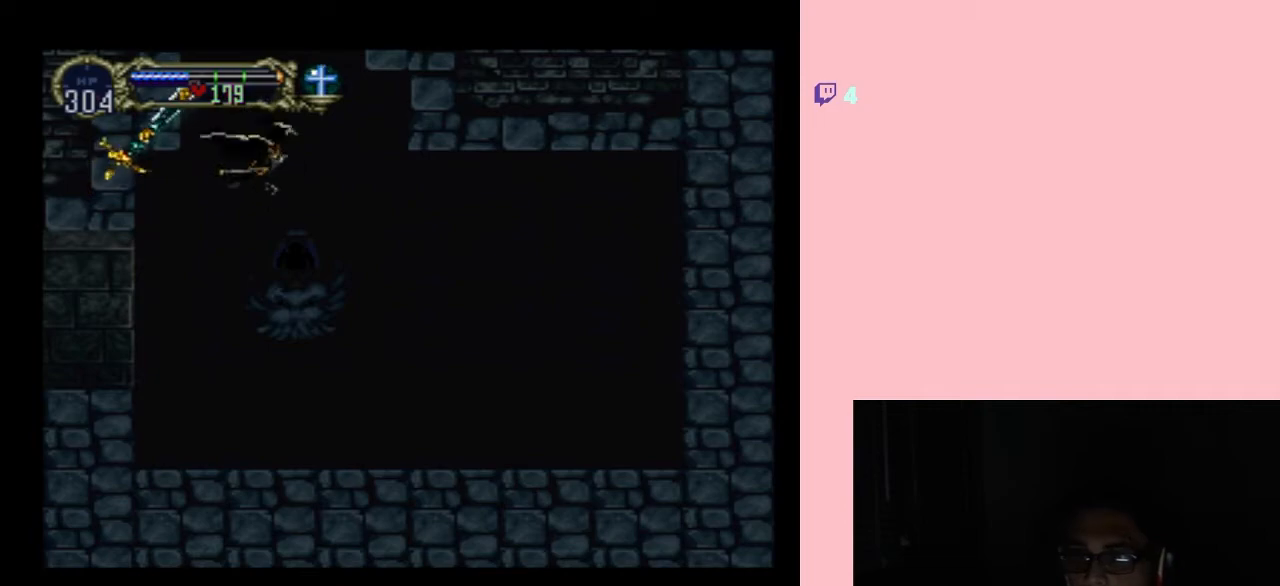
{"buttons": ["DPAD_UP"], "left_stick": "center", "right_stick": "center", "events": []}
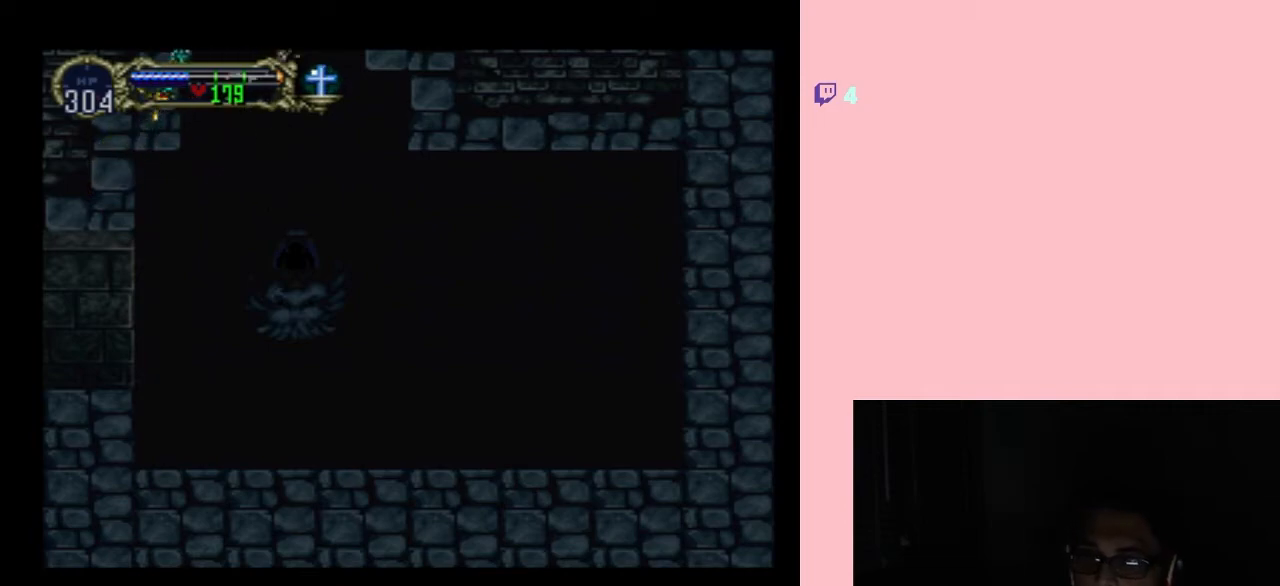
{"buttons": ["DPAD_UP", "DPAD_LEFT"], "left_stick": "center", "right_stick": "center", "events": [[383, "DPAD_LEFT", "down"]]}
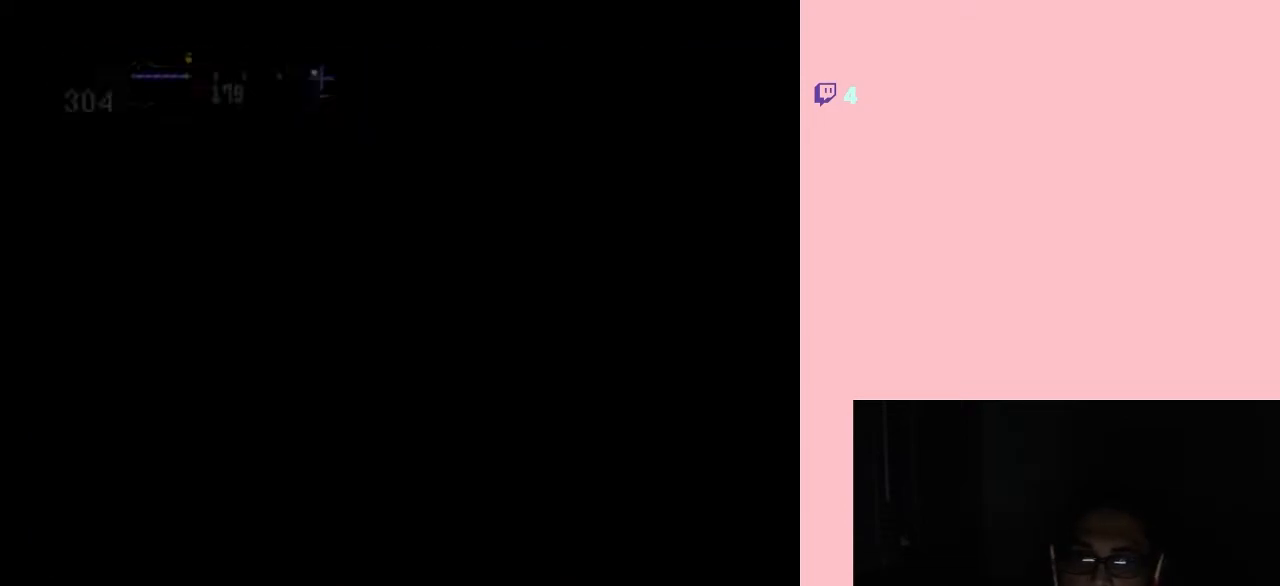
{"buttons": ["DPAD_UP", "DPAD_LEFT"], "left_stick": "center", "right_stick": "center", "events": []}
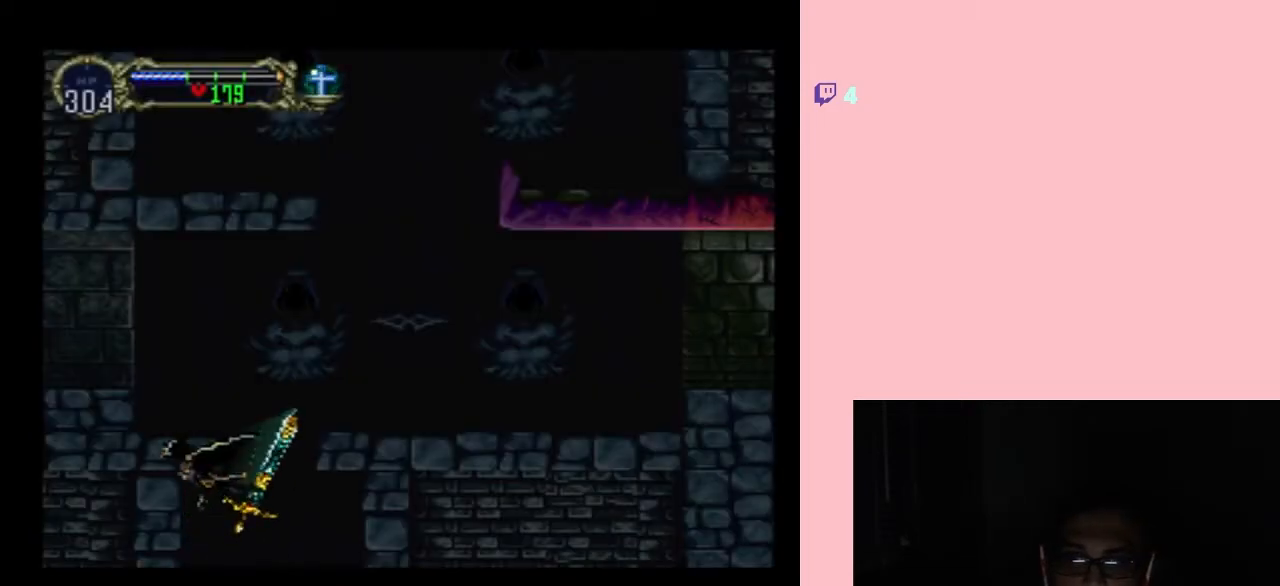
{"buttons": ["DPAD_UP", "DPAD_RIGHT"], "left_stick": "center", "right_stick": "center", "events": [[250, "DPAD_LEFT", "up"], [250, "DPAD_RIGHT", "down"], [350, "DPAD_UP", "up"], [467, "DPAD_UP", "down"]]}
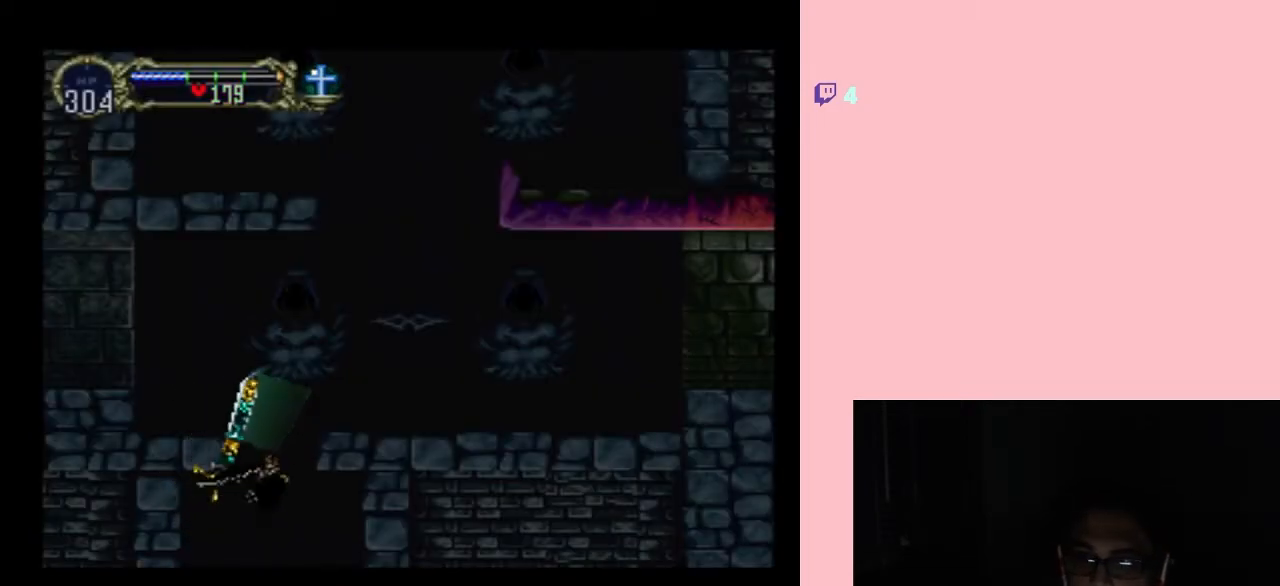
{"buttons": ["DPAD_UP", "DPAD_LEFT"], "left_stick": "center", "right_stick": "center", "events": [[133, "DPAD_RIGHT", "up"], [283, "DPAD_LEFT", "down"]]}
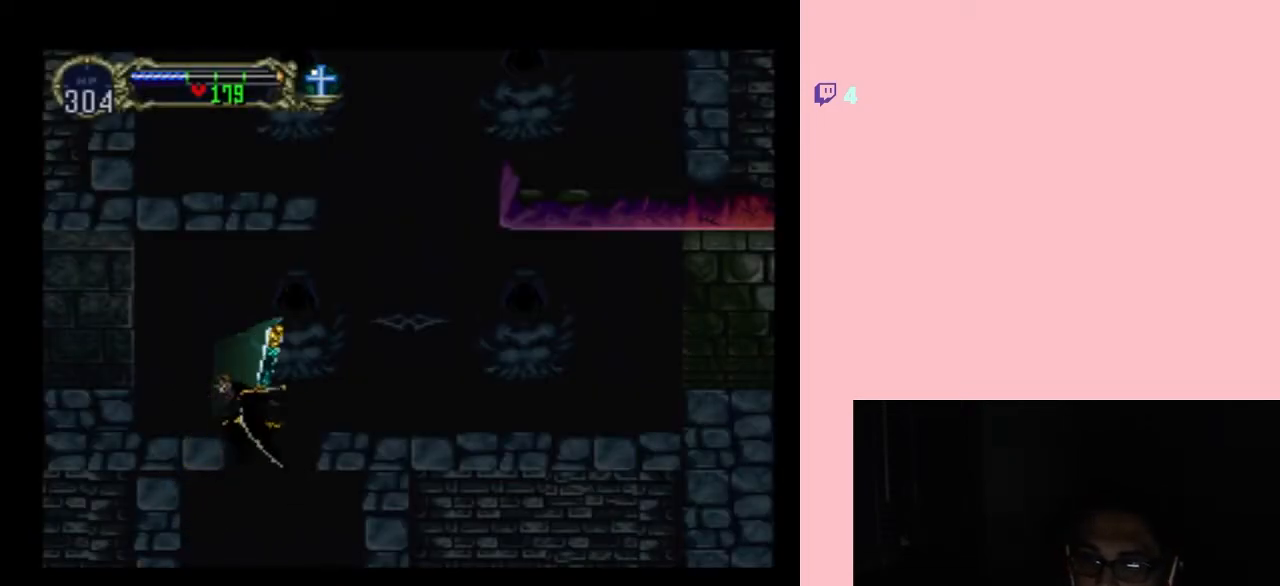
{"buttons": ["DPAD_LEFT"], "left_stick": "center", "right_stick": "center", "events": [[350, "DPAD_UP", "up"]]}
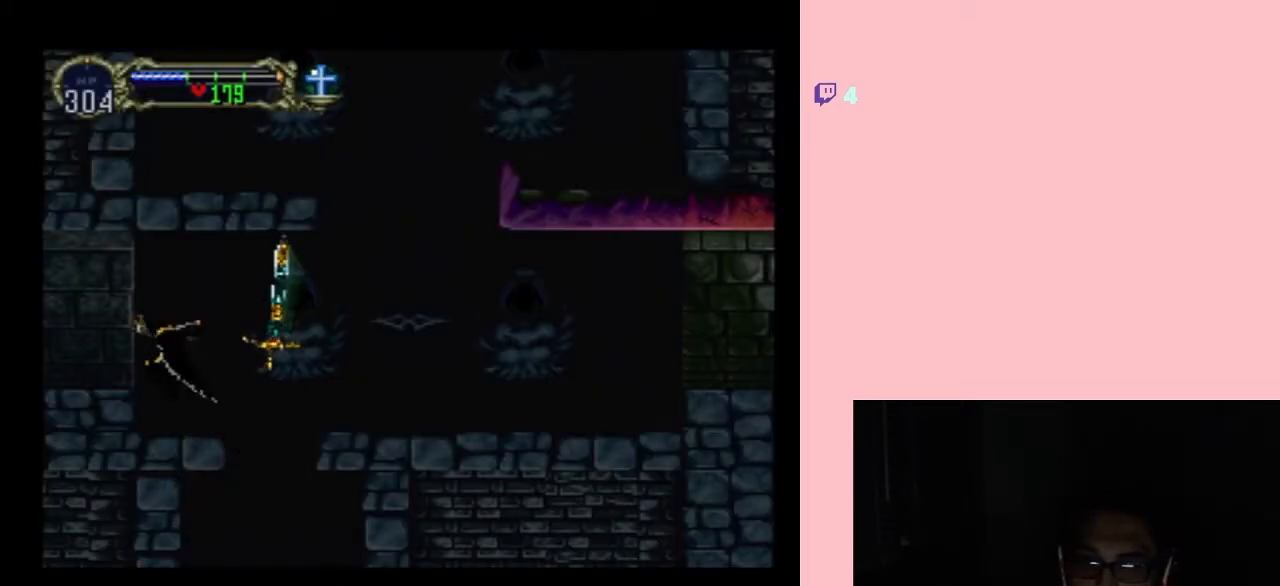
{"buttons": ["DPAD_LEFT"], "left_stick": "center", "right_stick": "center", "events": []}
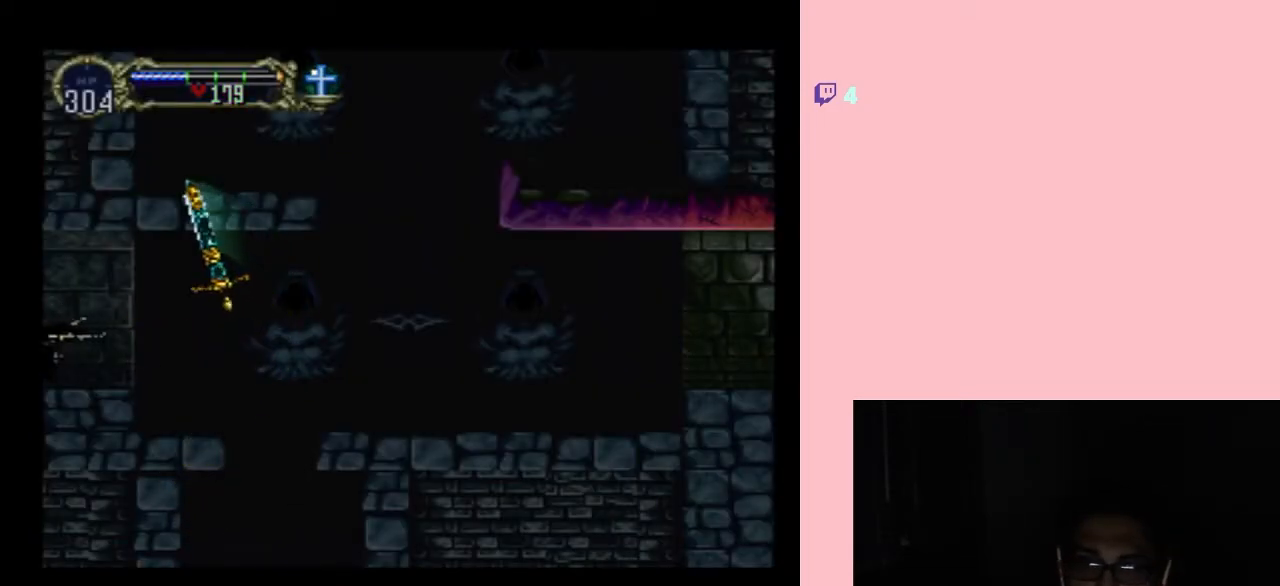
{"buttons": ["DPAD_LEFT"], "left_stick": "center", "right_stick": "center", "events": []}
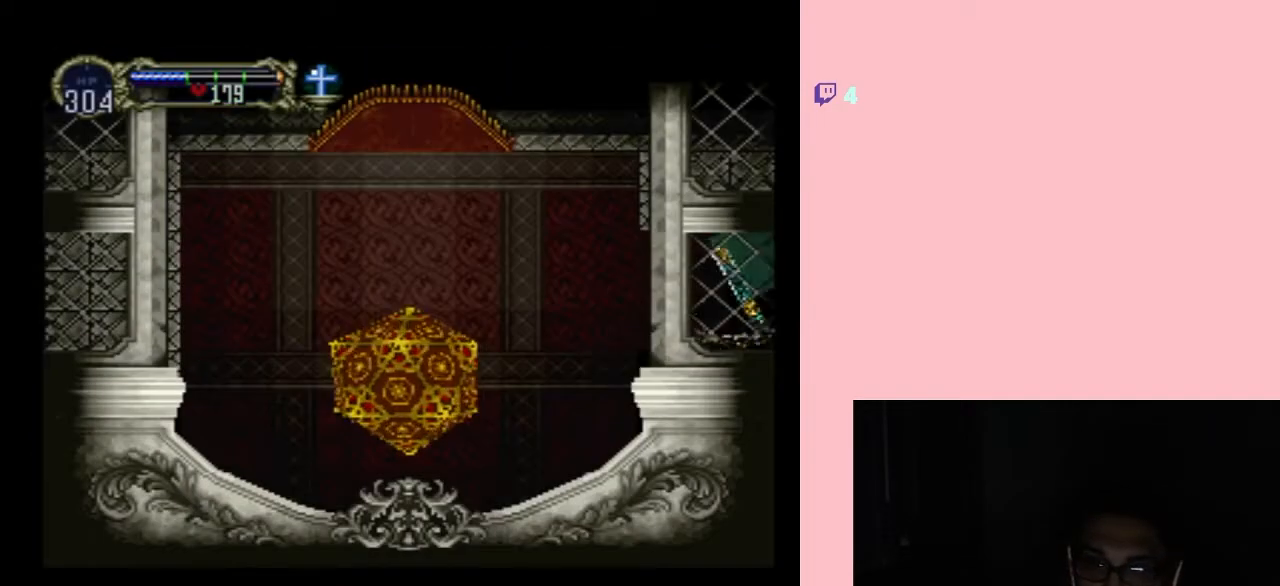
{"buttons": ["DPAD_LEFT"], "left_stick": "center", "right_stick": "center", "events": []}
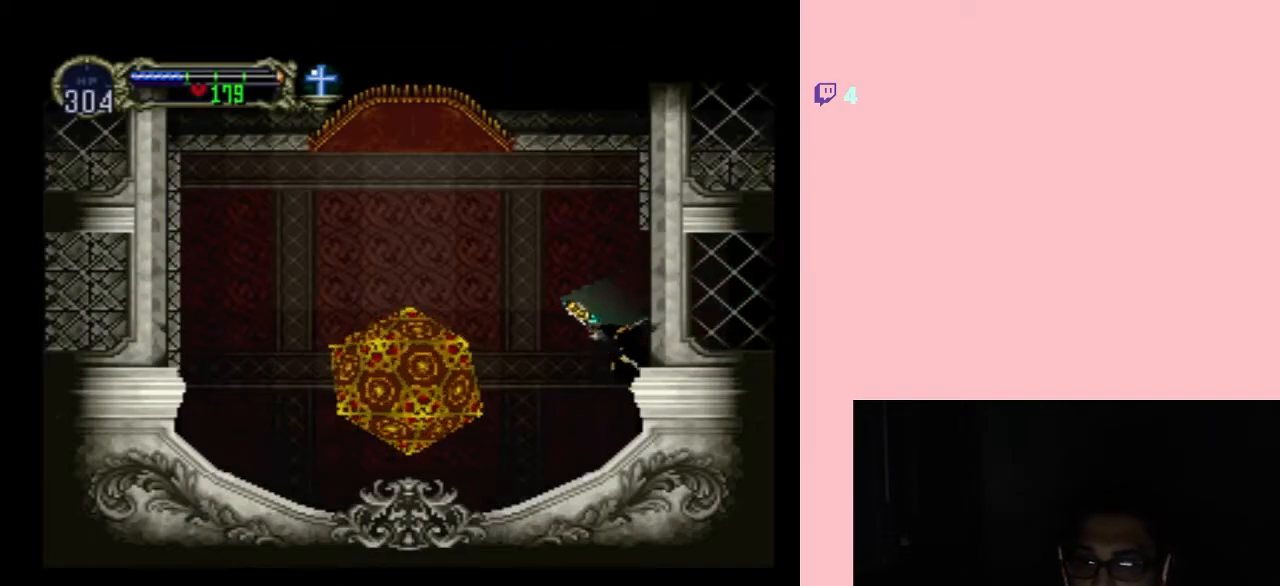
{"buttons": ["DPAD_LEFT"], "left_stick": "center", "right_stick": "center", "events": []}
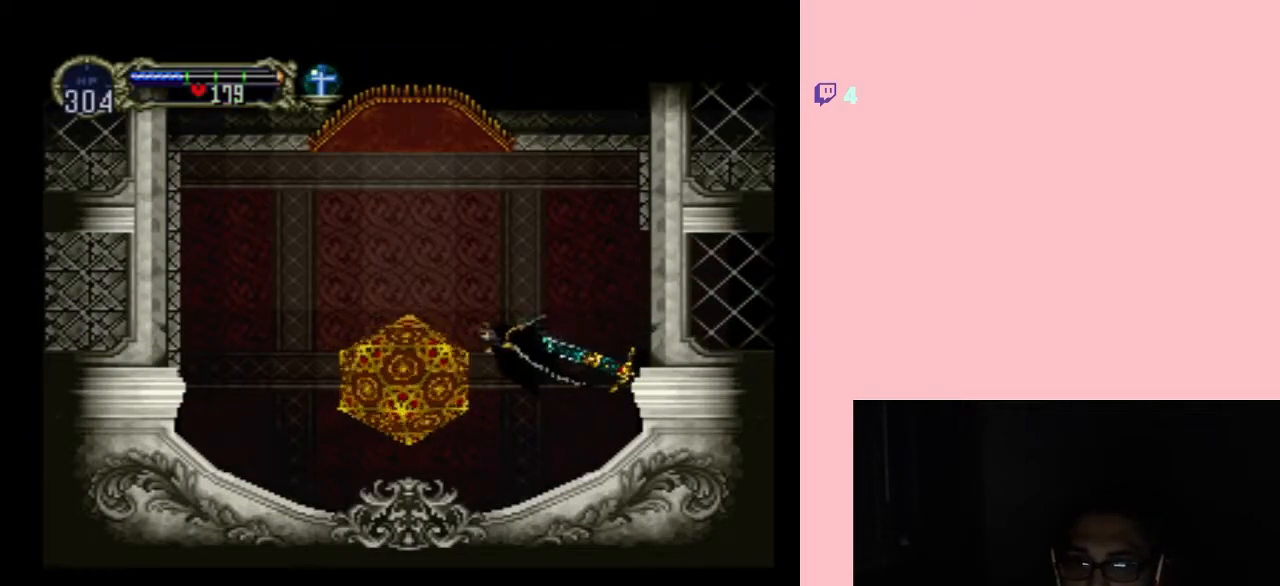
{"buttons": ["R1"], "left_stick": "center", "right_stick": "center", "events": [[67, "DPAD_LEFT", "up"], [67, "DPAD_UP", "down"], [150, "DPAD_LEFT", "down"], [433, "R1", "down"], [483, "DPAD_LEFT", "up"], [483, "DPAD_UP", "up"]]}
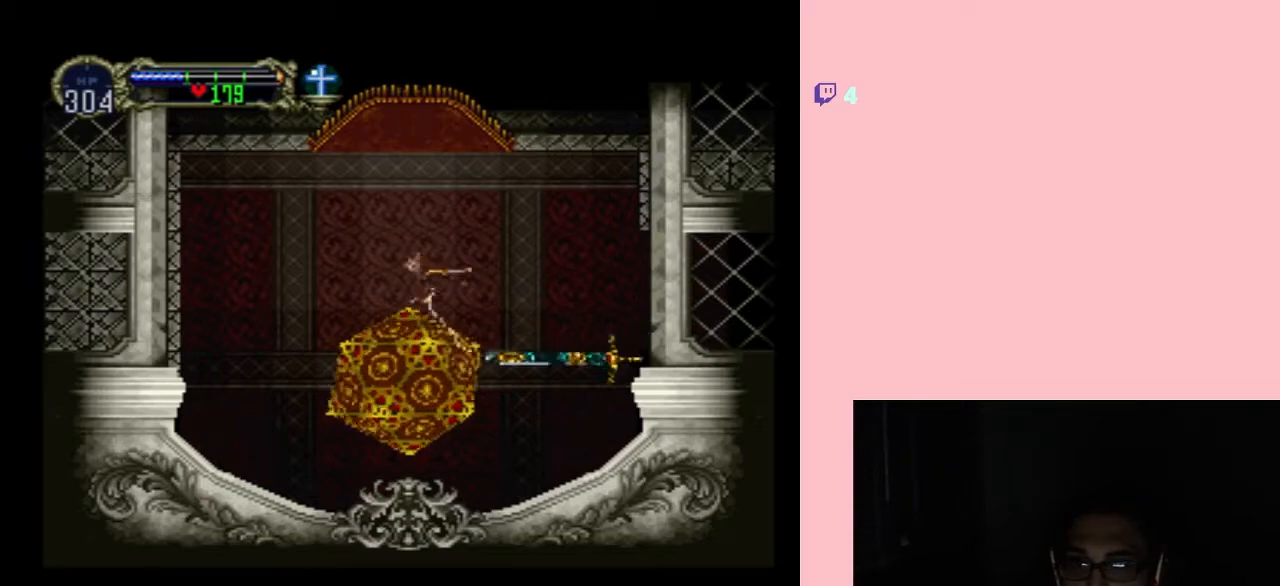
{"buttons": [], "left_stick": "center", "right_stick": "center", "events": [[67, "R1", "up"]]}
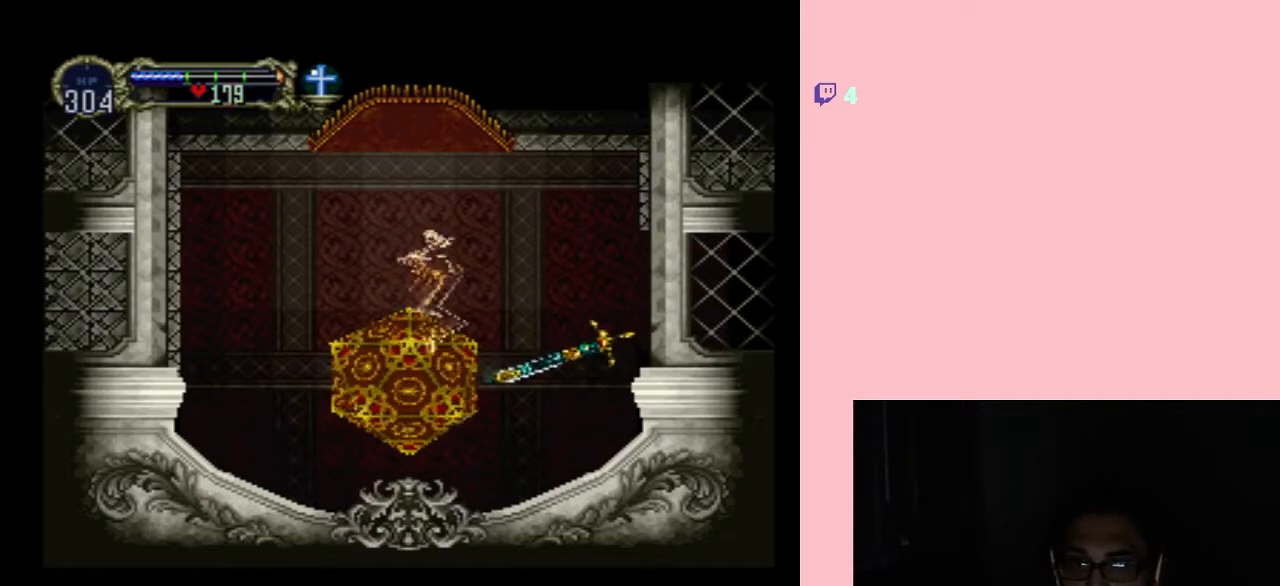
{"buttons": ["DPAD_LEFT"], "left_stick": "center", "right_stick": "center", "events": [[483, "DPAD_LEFT", "down"]]}
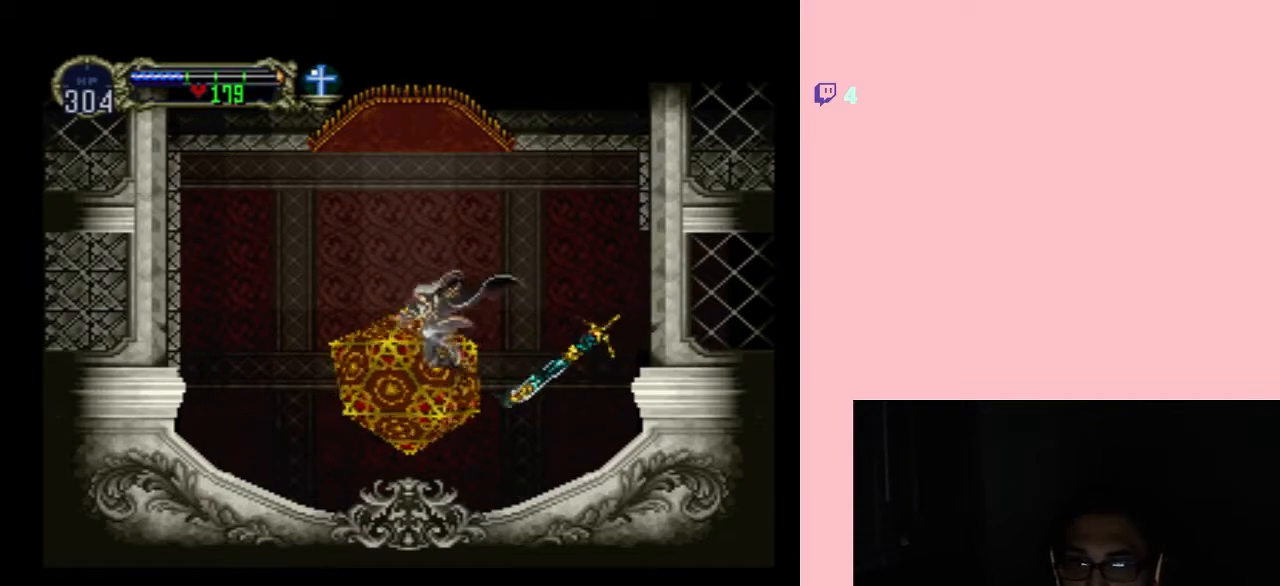
{"buttons": ["DPAD_UP"], "left_stick": "center", "right_stick": "center", "events": [[100, "DPAD_LEFT", "up"], [417, "DPAD_UP", "down"]]}
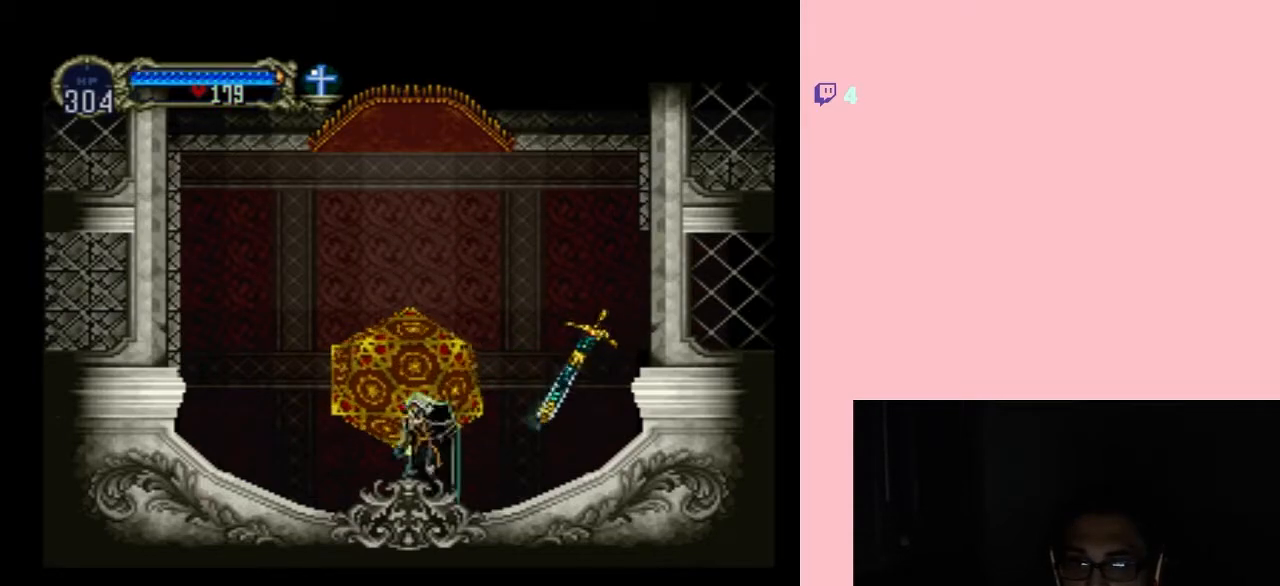
{"buttons": [], "left_stick": "center", "right_stick": "center", "events": [[117, "DPAD_UP", "up"]]}
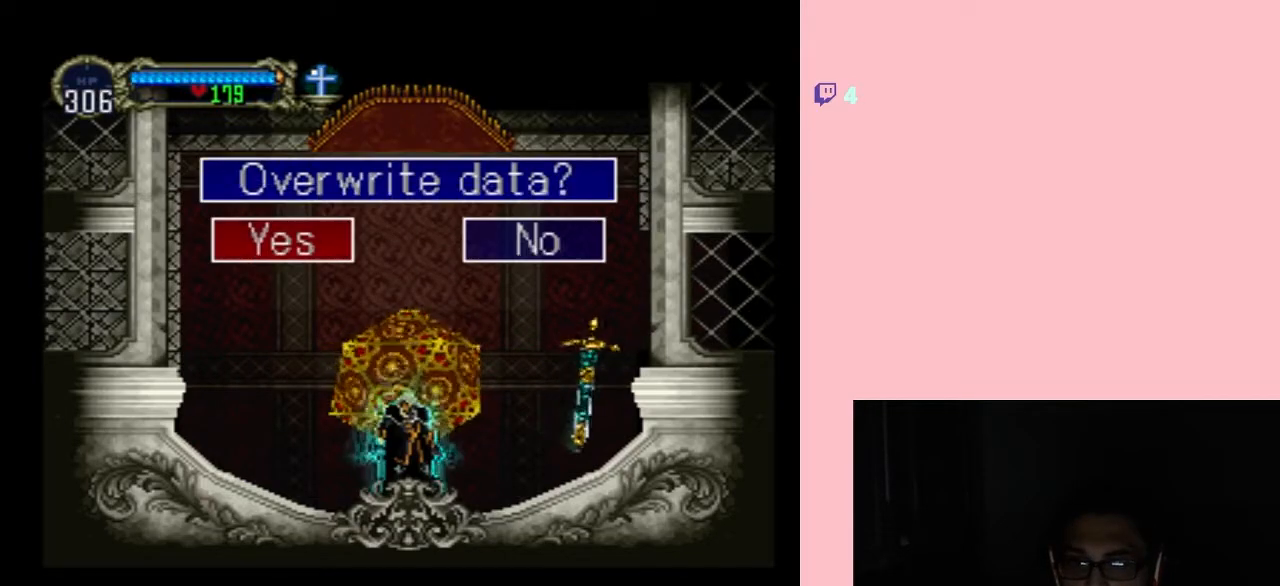
{"buttons": [], "left_stick": "center", "right_stick": "center", "events": [[317, "B", "down"], [400, "B", "up"]]}